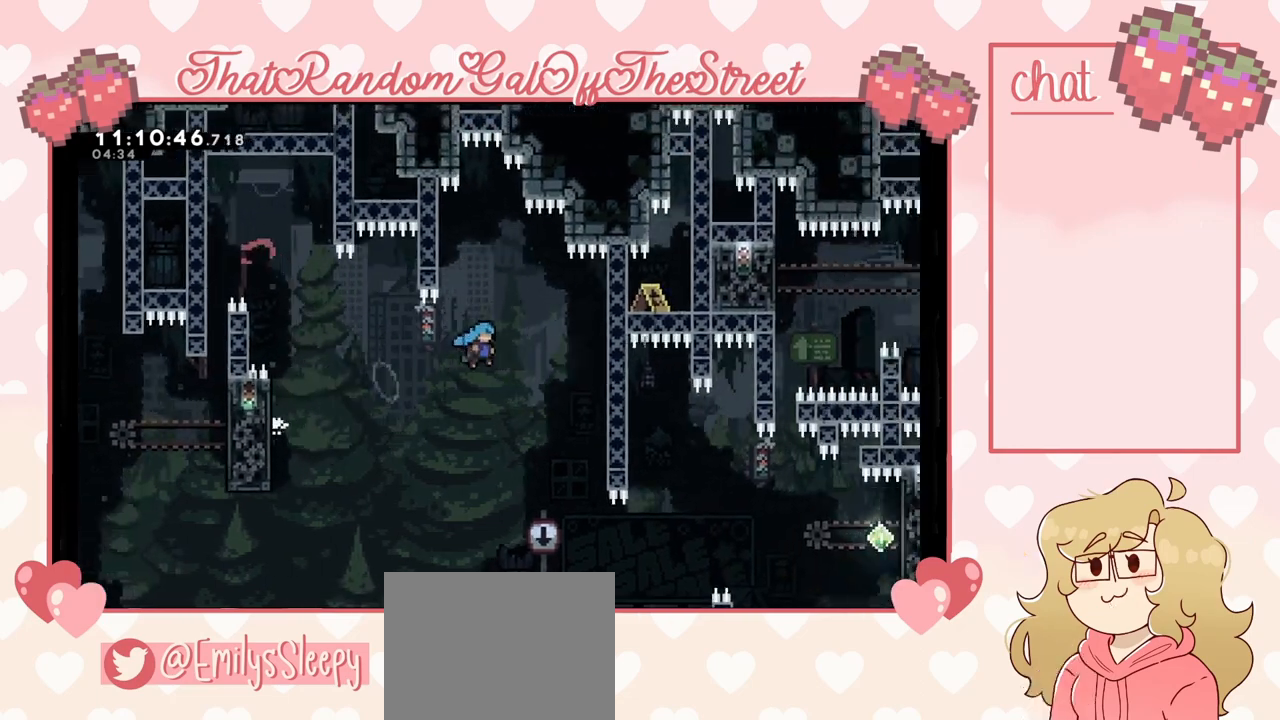
Gameplay with a controller (Xbox layout); each line is a JSON object with the inputs held at the frame after it. "events" lists button and stick changes between this image and that frame as [ms after this image, input, new state], when the widget could be followed in between.
{"buttons": [], "left_stick": "down", "right_stick": "center", "events": [[167, "A", "up"], [167, "left_stick", "center"], [233, "left_stick", "down"]]}
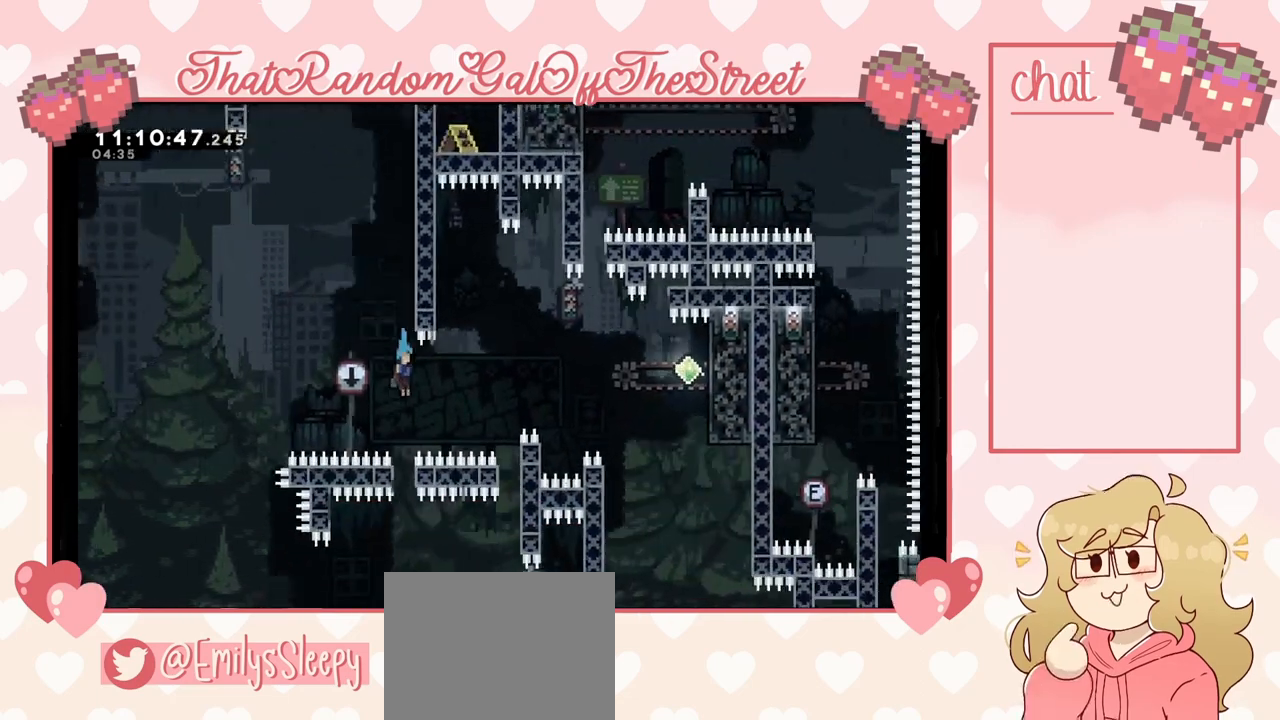
{"buttons": [], "left_stick": "center", "right_stick": "center", "events": [[433, "left_stick", "center"]]}
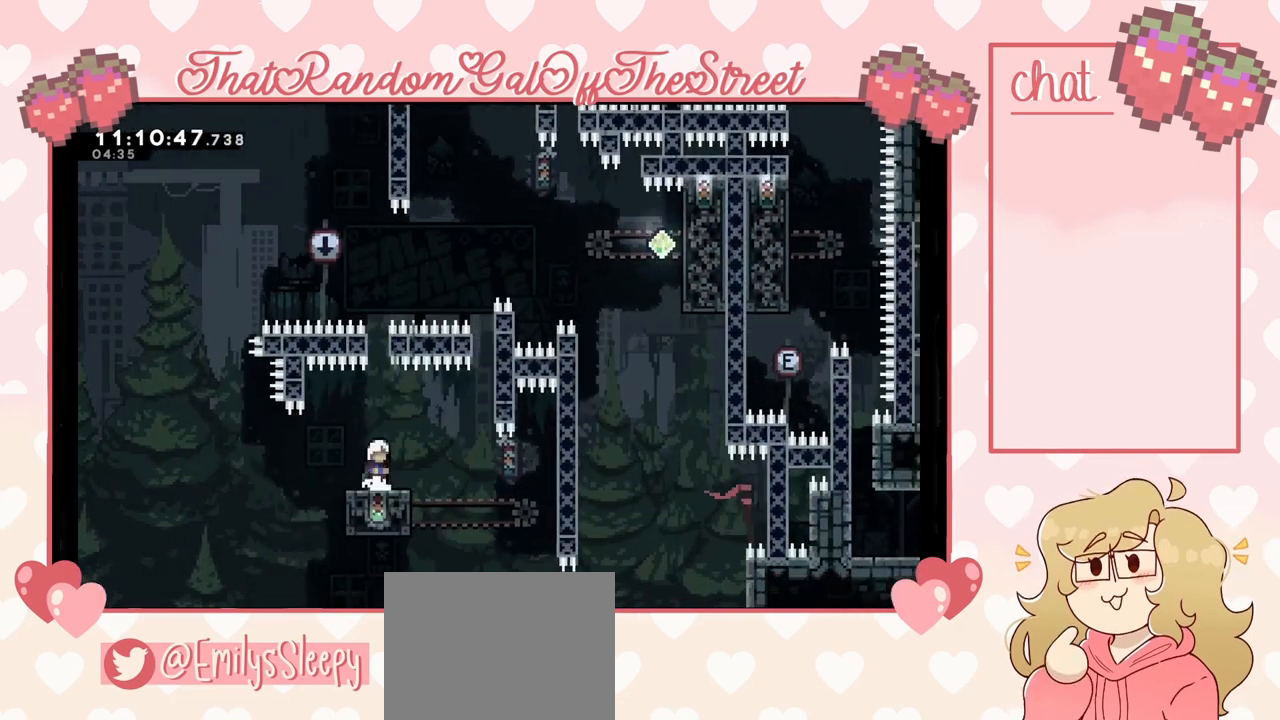
{"buttons": [], "left_stick": "center", "right_stick": "center", "events": []}
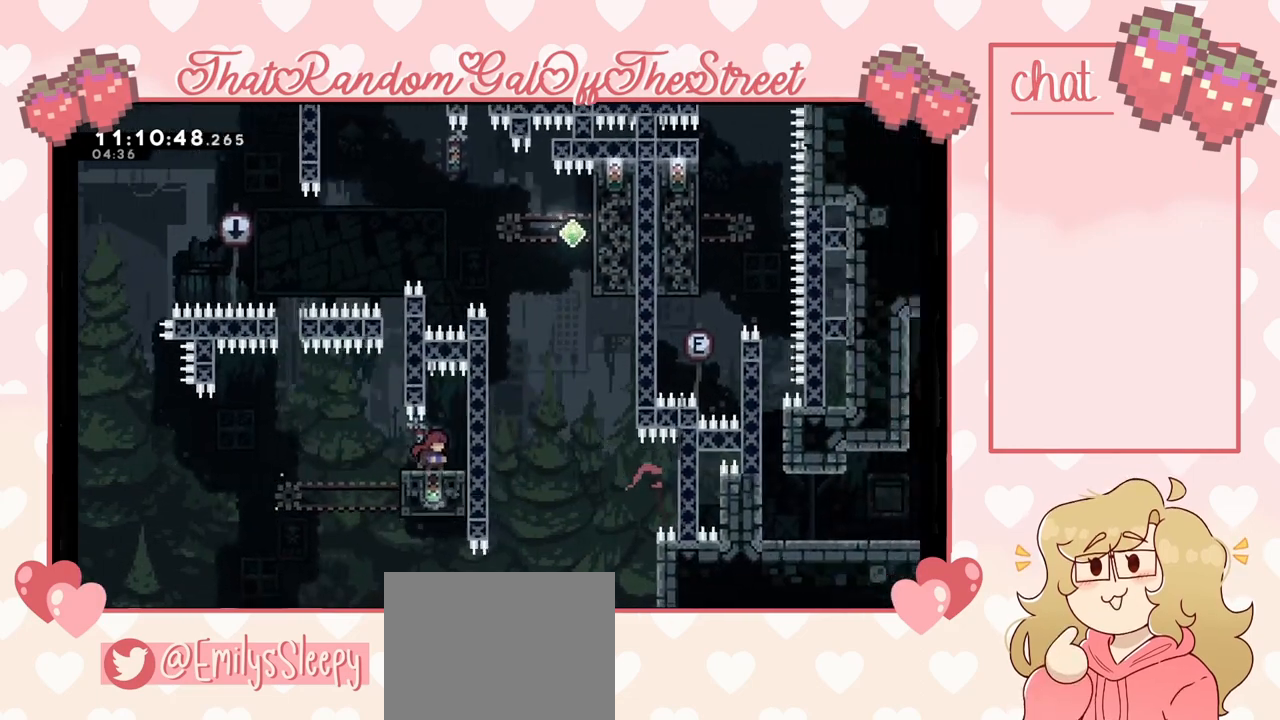
{"buttons": [], "left_stick": "center", "right_stick": "center", "events": [[267, "left_stick", "left"], [333, "left_stick", "center"]]}
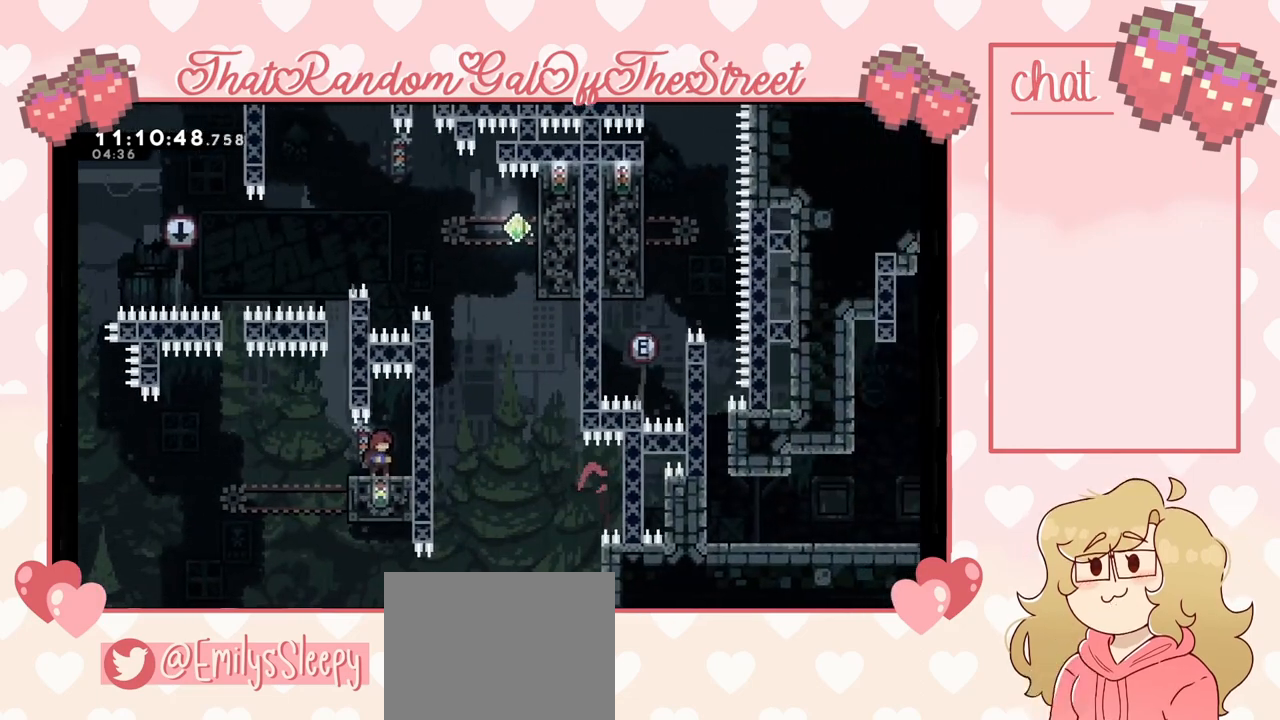
{"buttons": [], "left_stick": "center", "right_stick": "center", "events": []}
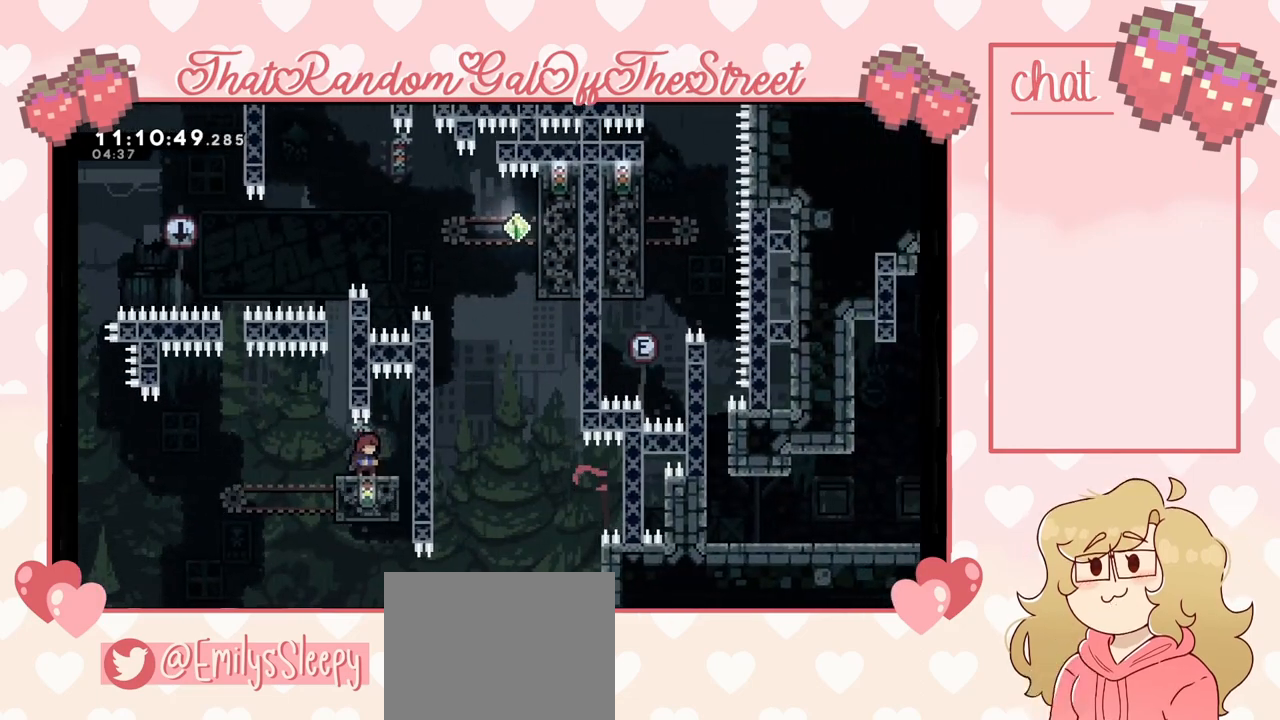
{"buttons": [], "left_stick": "center", "right_stick": "center", "events": []}
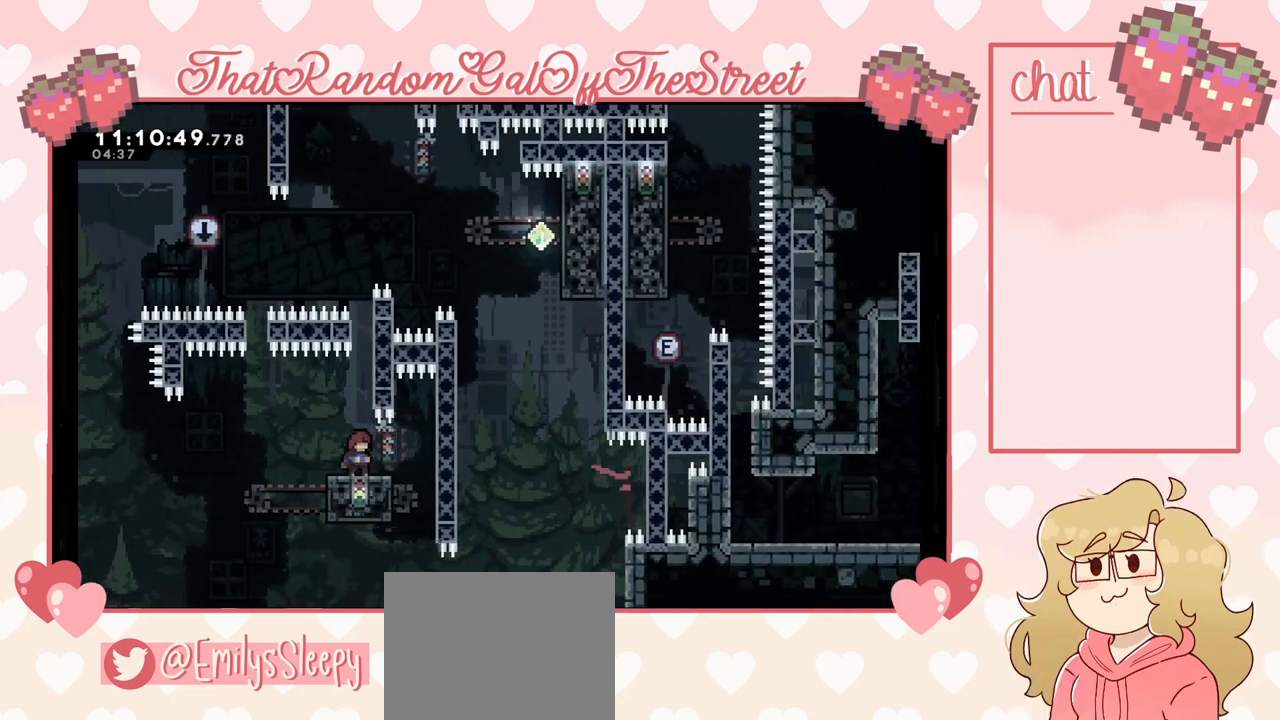
{"buttons": ["A", "L2"], "left_stick": "up-right", "right_stick": "center", "events": [[200, "A", "down"], [267, "left_stick", "up-right"], [500, "L2", "down"]]}
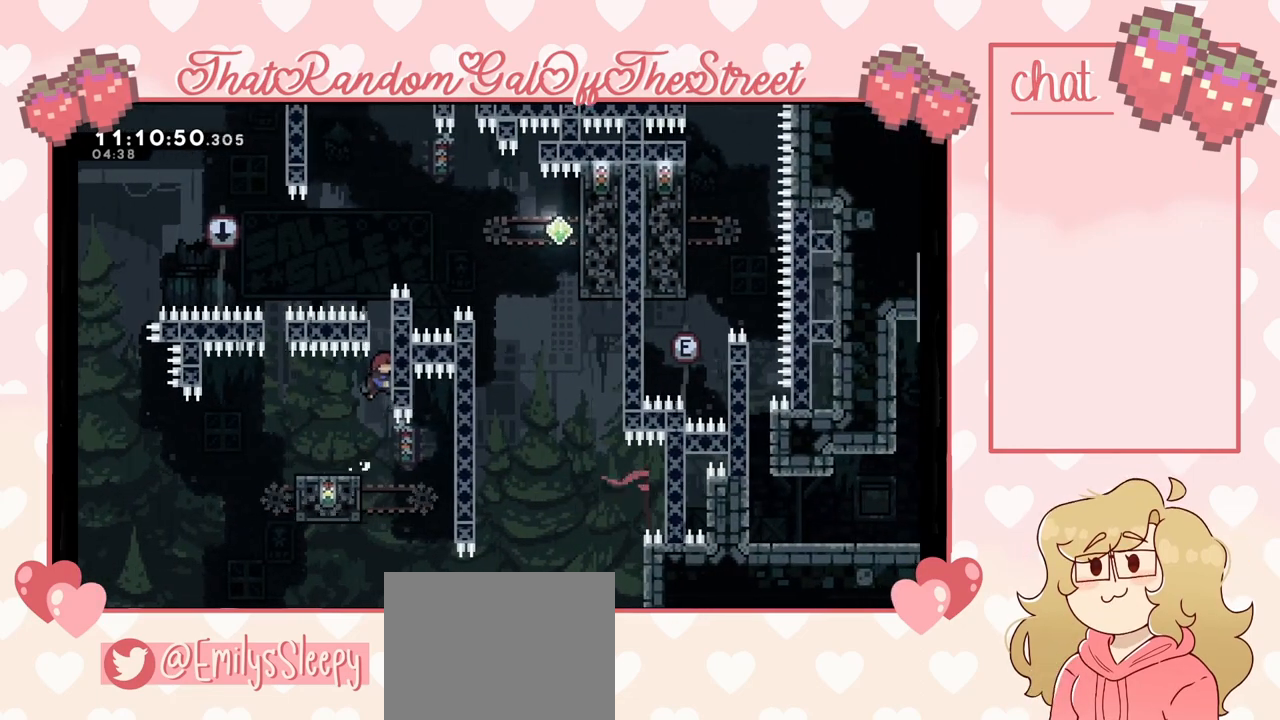
{"buttons": ["L2"], "left_stick": "up-right", "right_stick": "center", "events": [[67, "A", "up"]]}
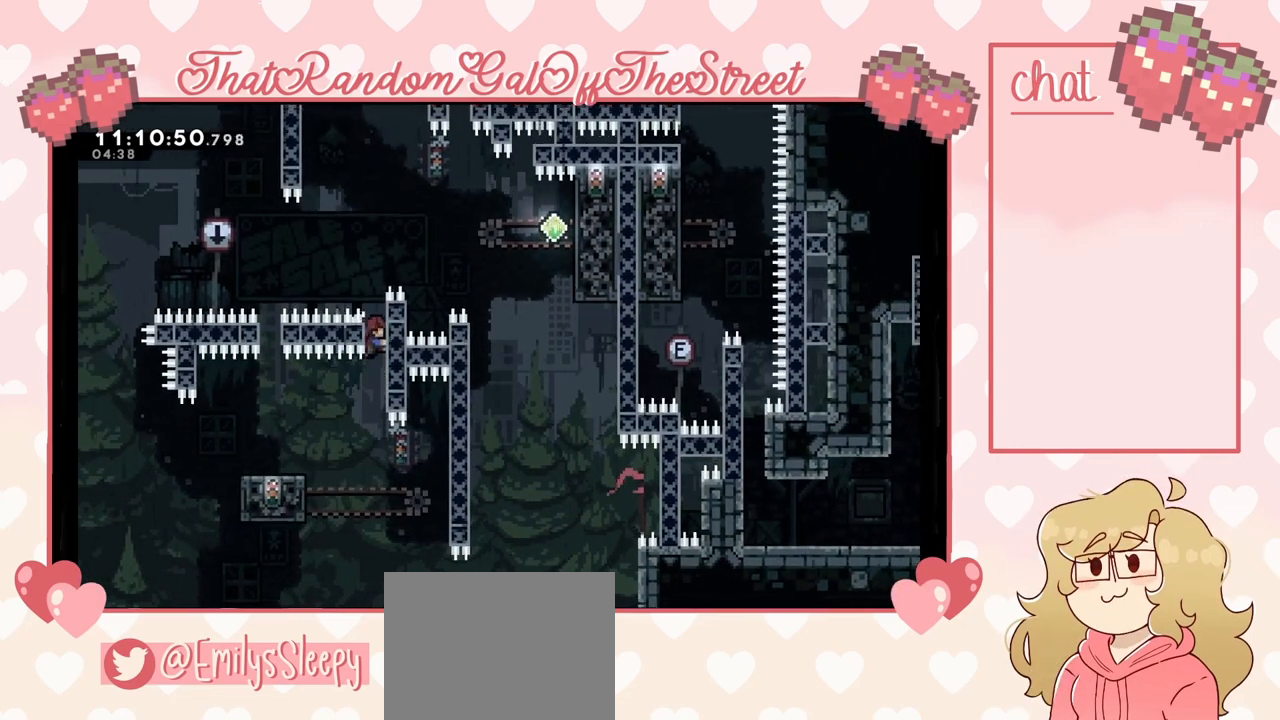
{"buttons": ["A"], "left_stick": "right", "right_stick": "center", "events": [[333, "A", "down"], [467, "L2", "up"], [467, "left_stick", "right"]]}
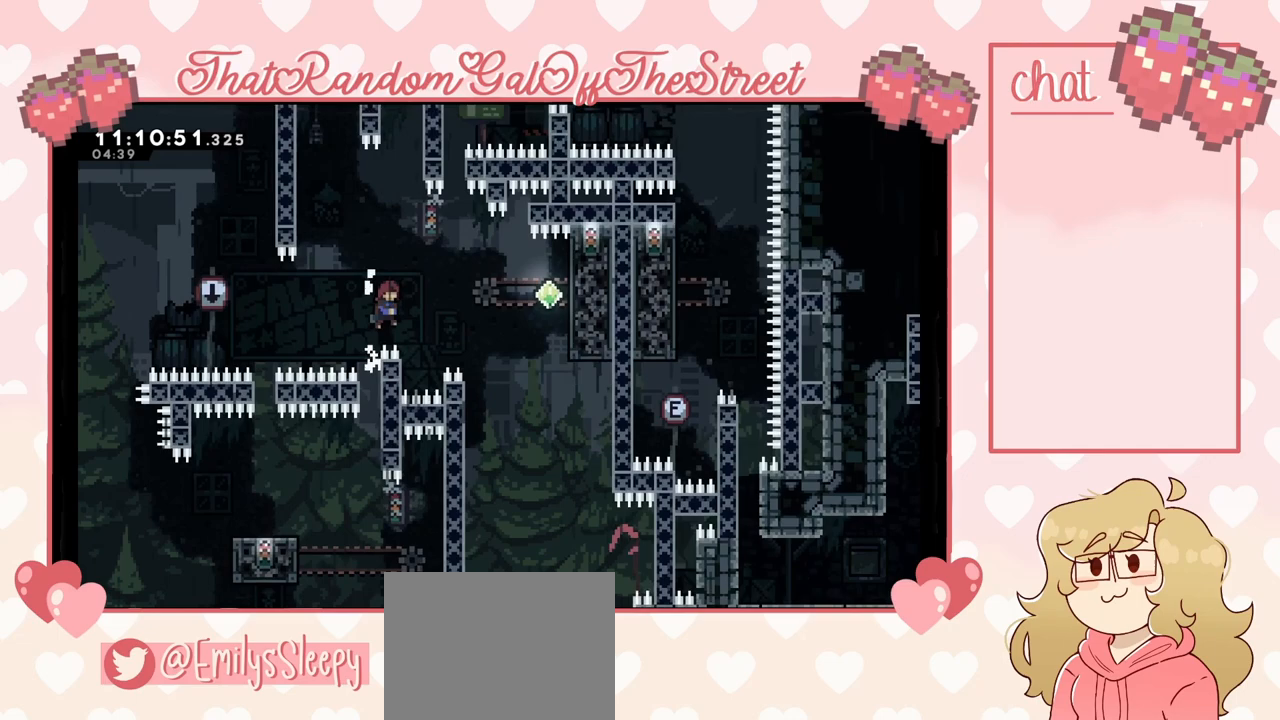
{"buttons": [], "left_stick": "right", "right_stick": "center", "events": [[100, "A", "up"], [200, "X", "down"], [433, "X", "up"]]}
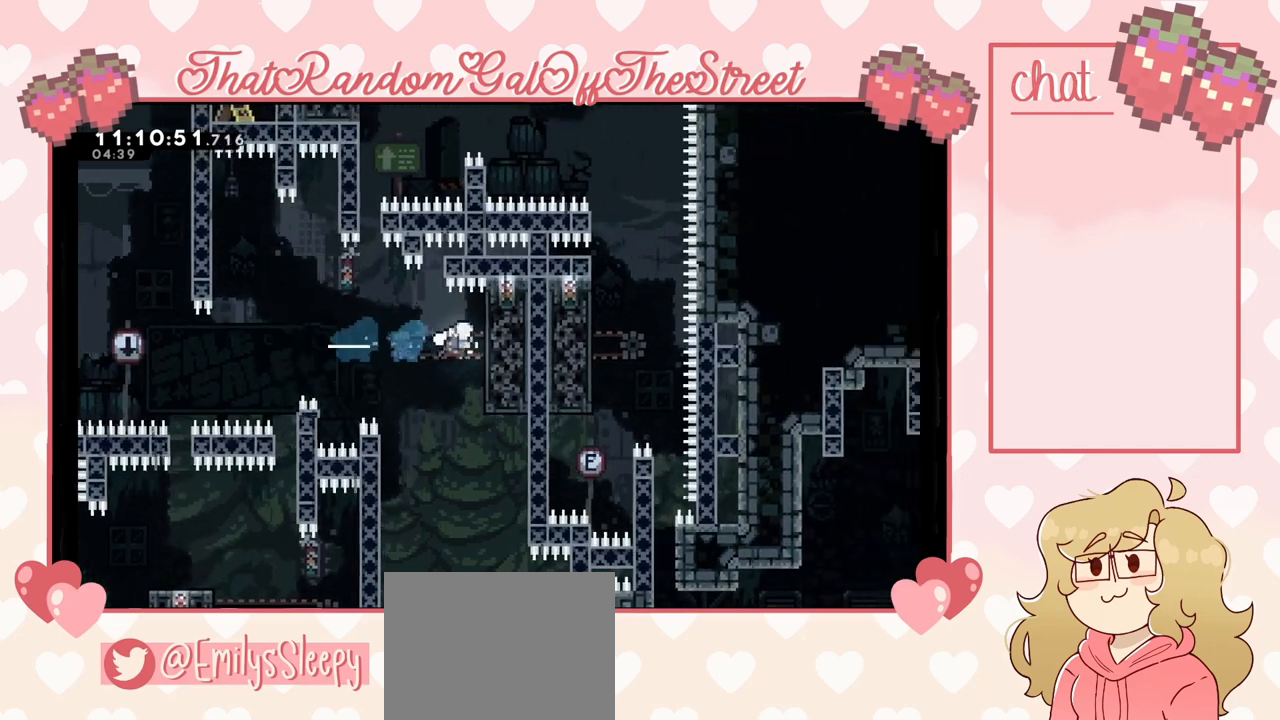
{"buttons": ["L2"], "left_stick": "center", "right_stick": "center", "events": [[67, "L2", "down"], [267, "left_stick", "center"]]}
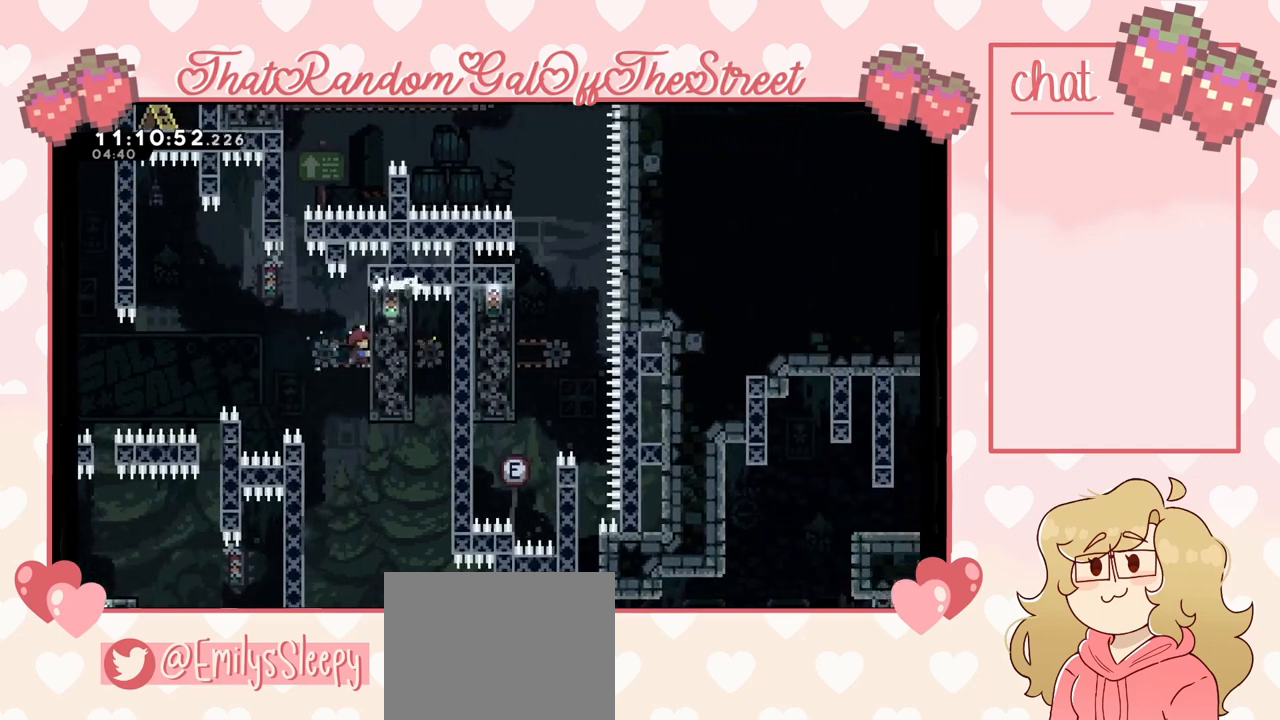
{"buttons": ["L2"], "left_stick": "up", "right_stick": "center", "events": [[200, "left_stick", "up"]]}
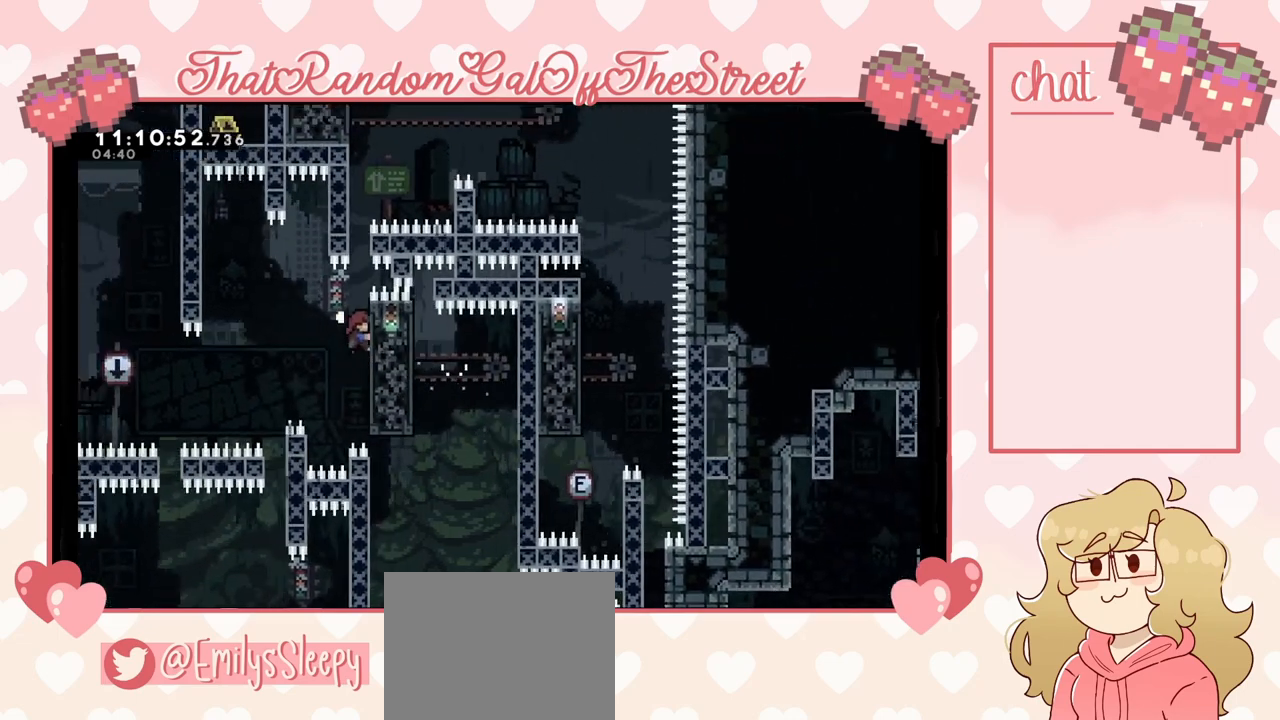
{"buttons": ["X", "L2"], "left_stick": "up", "right_stick": "center", "events": [[333, "X", "down"]]}
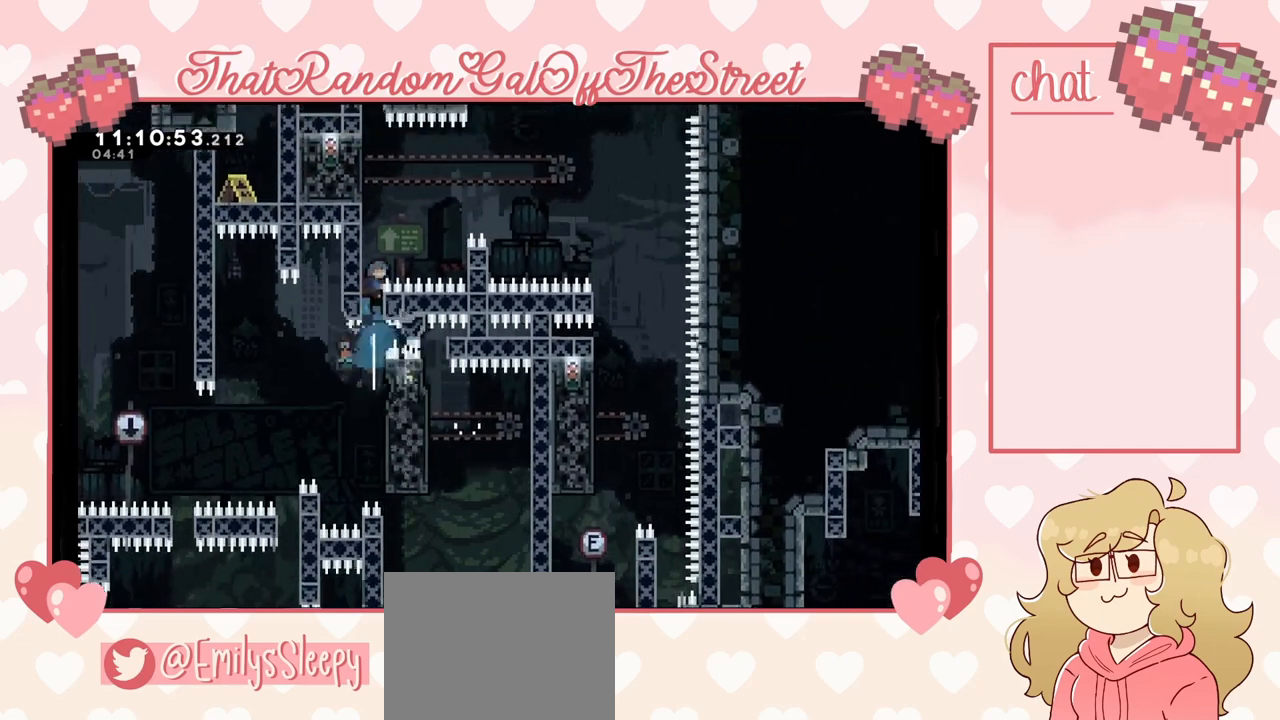
{"buttons": ["L2"], "left_stick": "up-left", "right_stick": "center", "events": [[67, "left_stick", "up-left"], [100, "X", "up"]]}
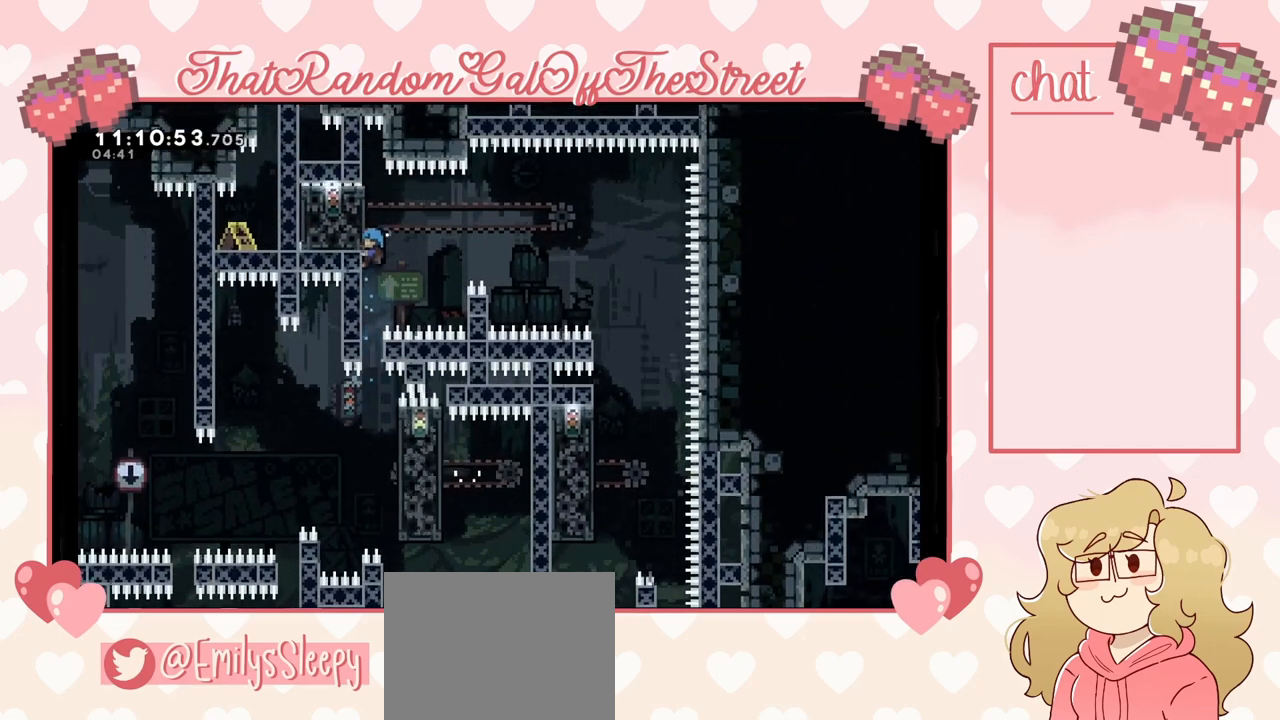
{"buttons": ["L2"], "left_stick": "center", "right_stick": "center", "events": [[233, "left_stick", "center"]]}
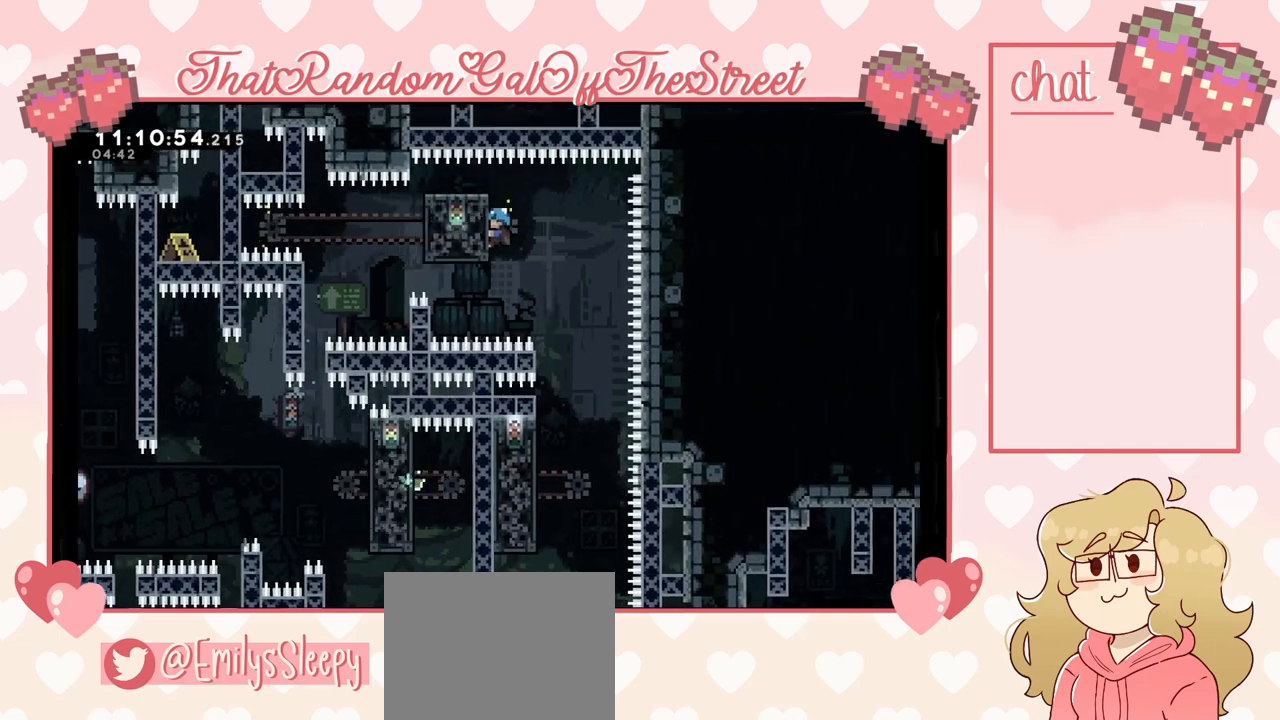
{"buttons": [], "left_stick": "center", "right_stick": "center", "events": [[233, "L2", "up"]]}
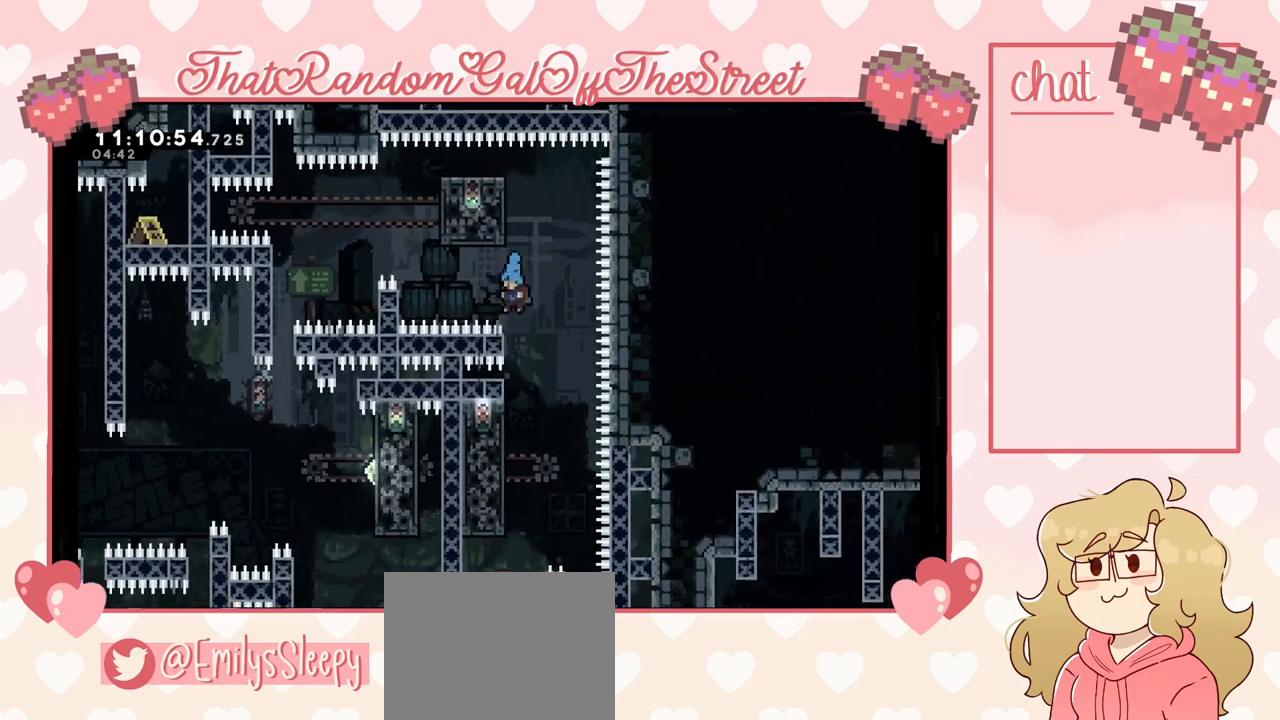
{"buttons": ["L2"], "left_stick": "center", "right_stick": "center", "events": [[333, "L2", "down"]]}
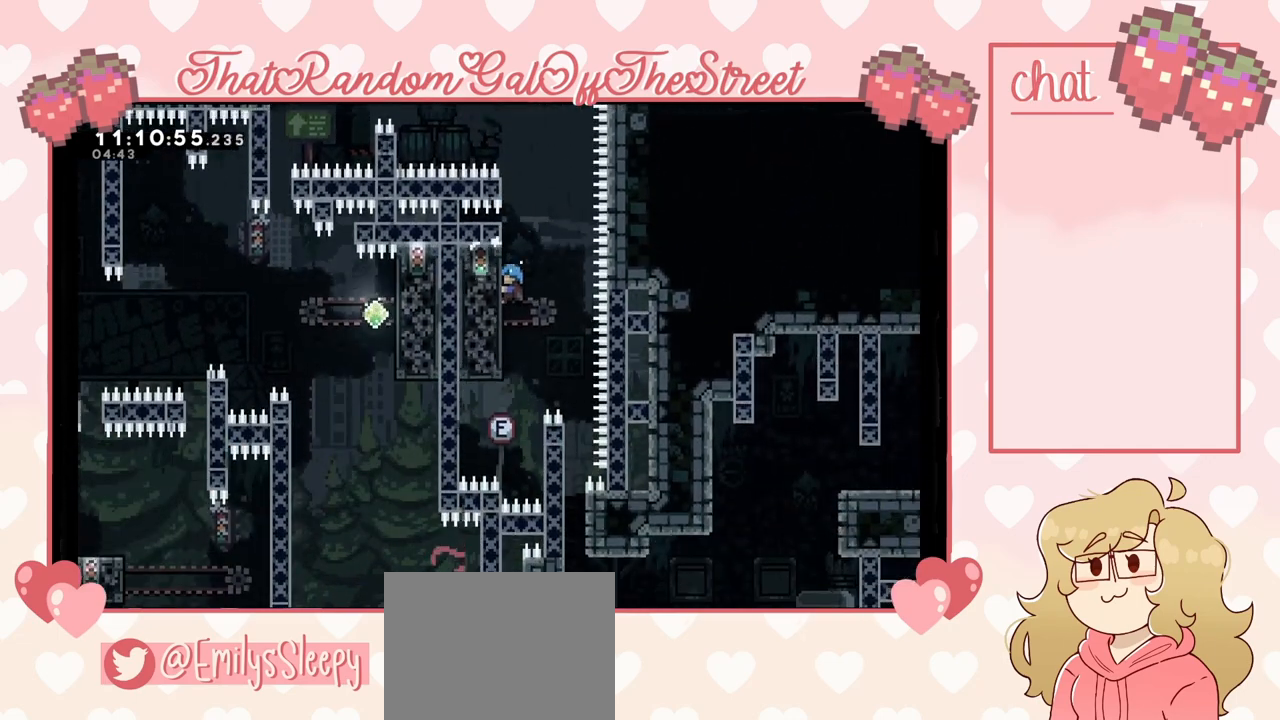
{"buttons": ["L2"], "left_stick": "center", "right_stick": "center", "events": []}
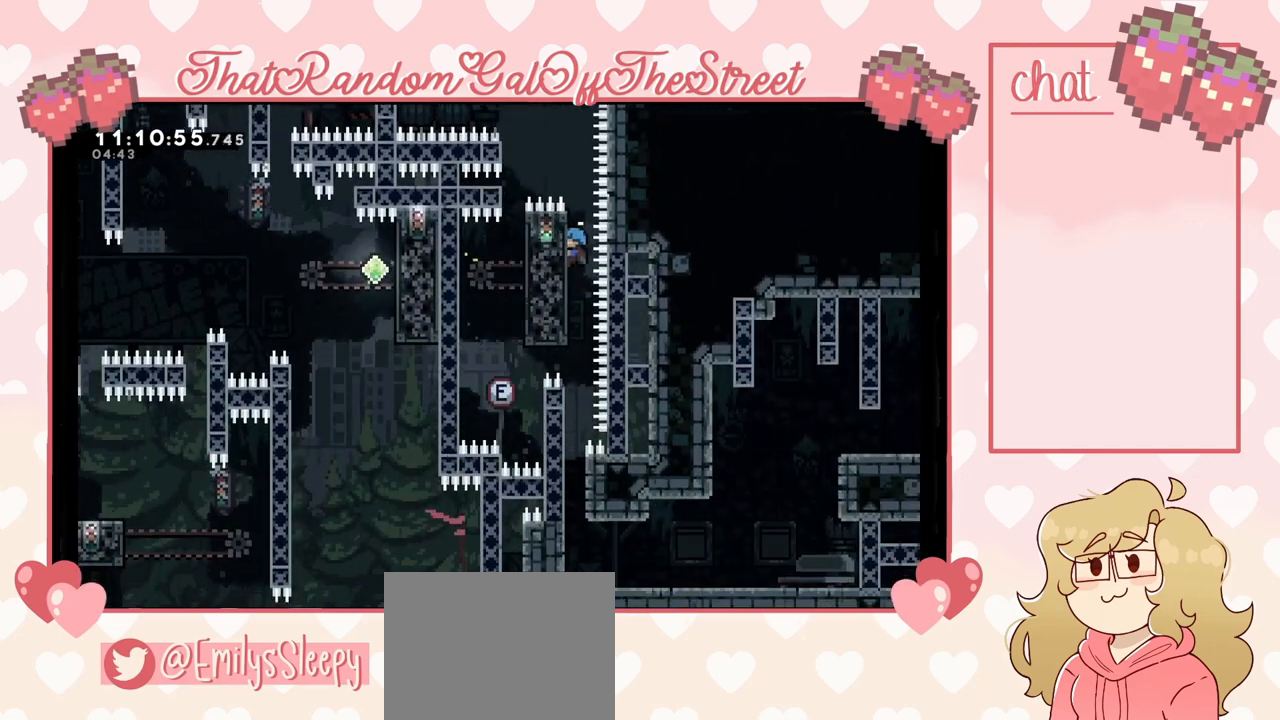
{"buttons": [], "left_stick": "center", "right_stick": "center", "events": [[133, "L2", "up"]]}
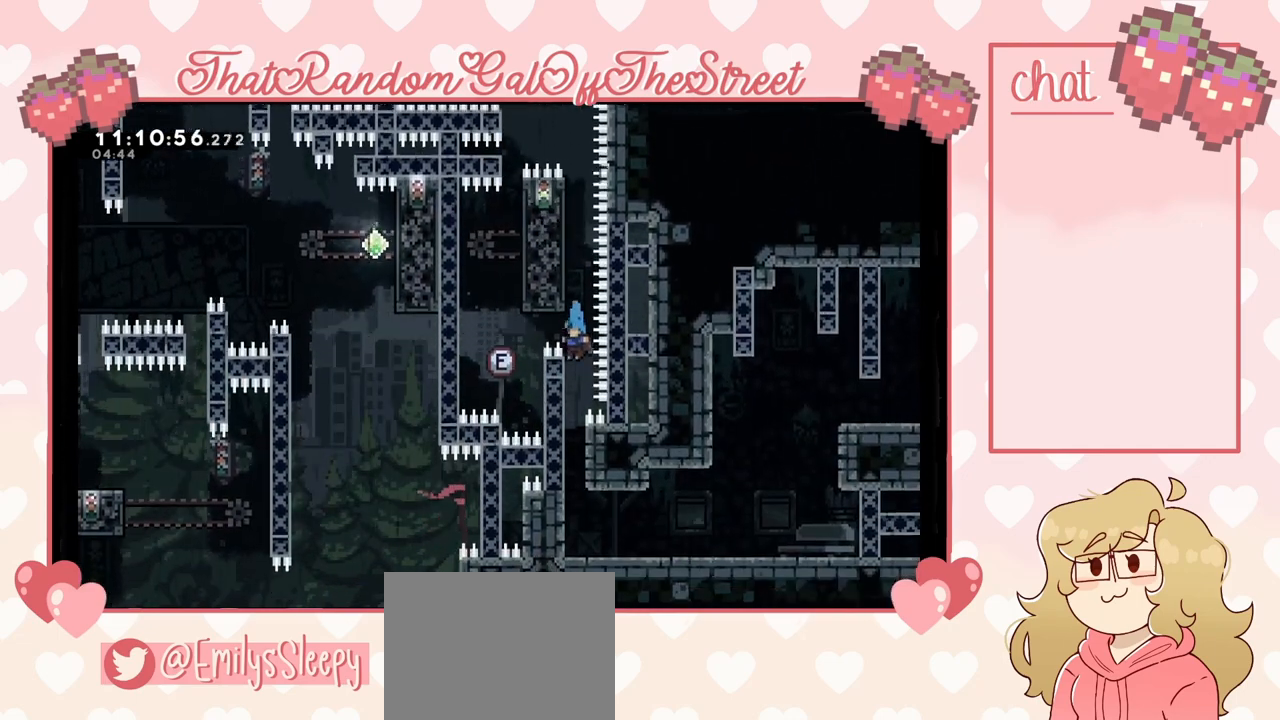
{"buttons": [], "left_stick": "down-right", "right_stick": "center", "events": [[467, "left_stick", "down-right"]]}
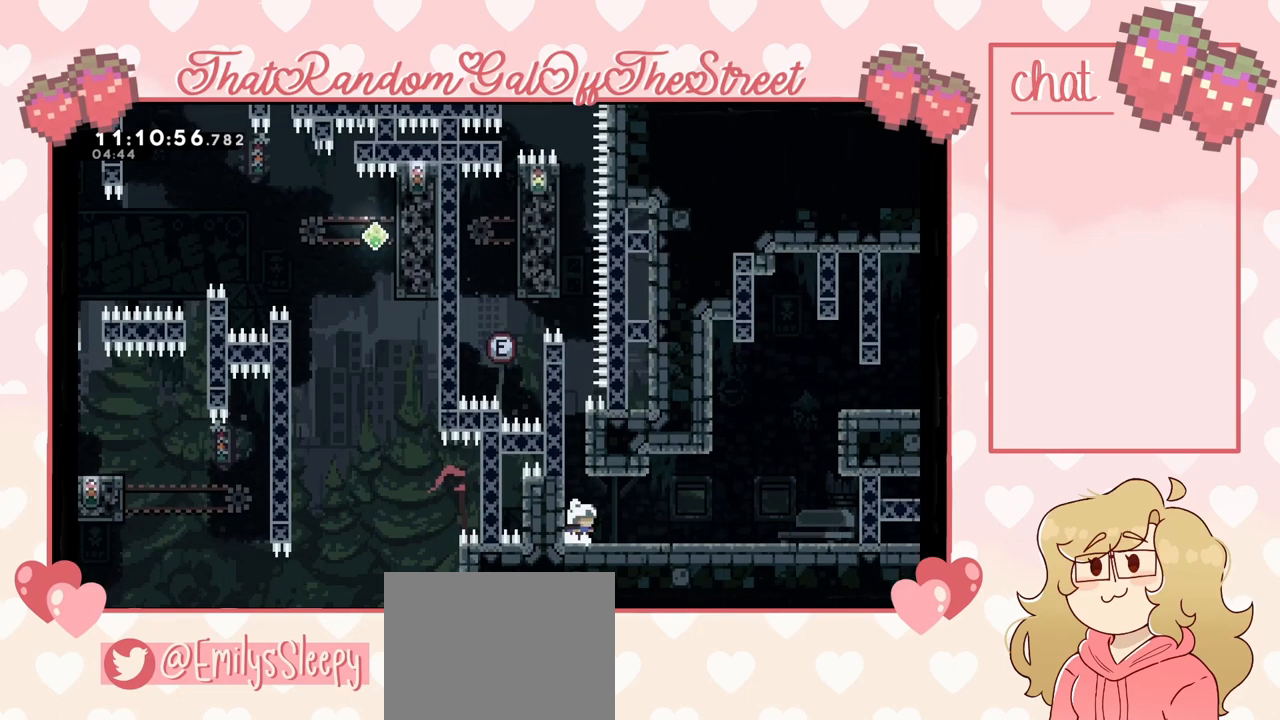
{"buttons": ["A"], "left_stick": "right", "right_stick": "center", "events": [[67, "X", "down"], [67, "left_stick", "right"], [233, "A", "down"], [267, "X", "up"]]}
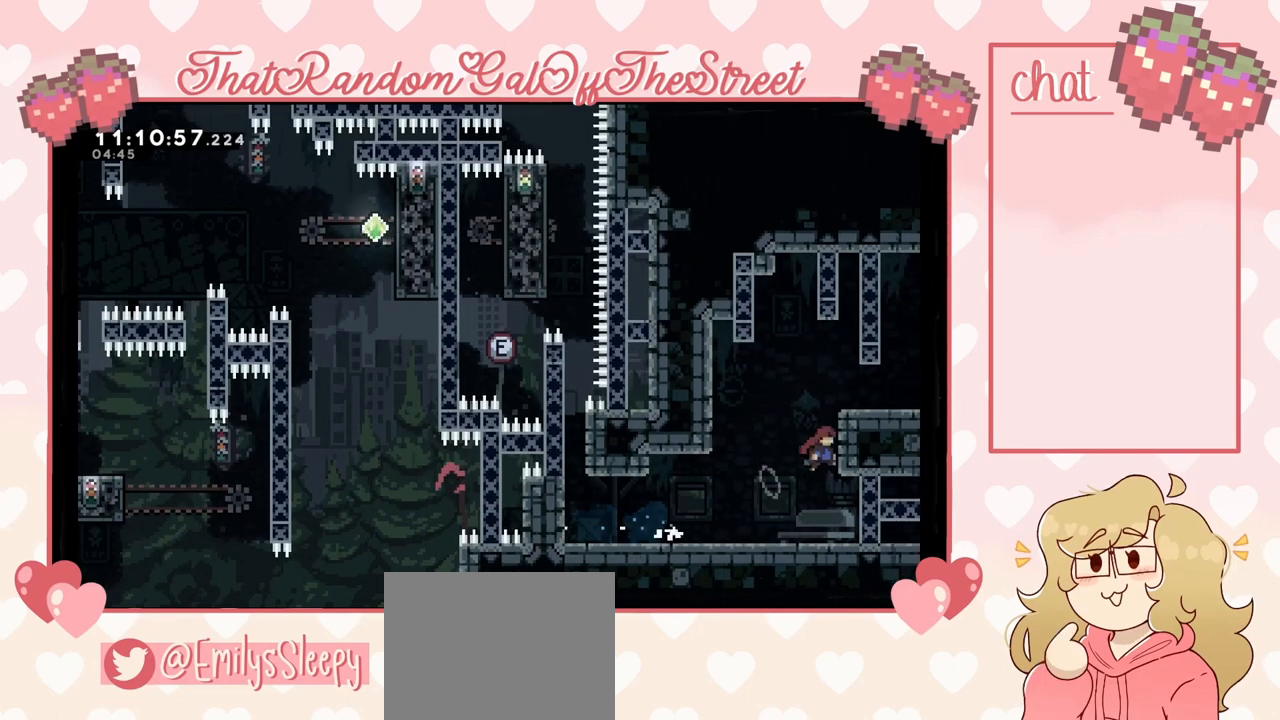
{"buttons": ["X"], "left_stick": "right", "right_stick": "center", "events": [[33, "L2", "down"], [67, "A", "up"], [167, "L2", "up"], [233, "left_stick", "center"], [467, "left_stick", "right"], [500, "X", "down"]]}
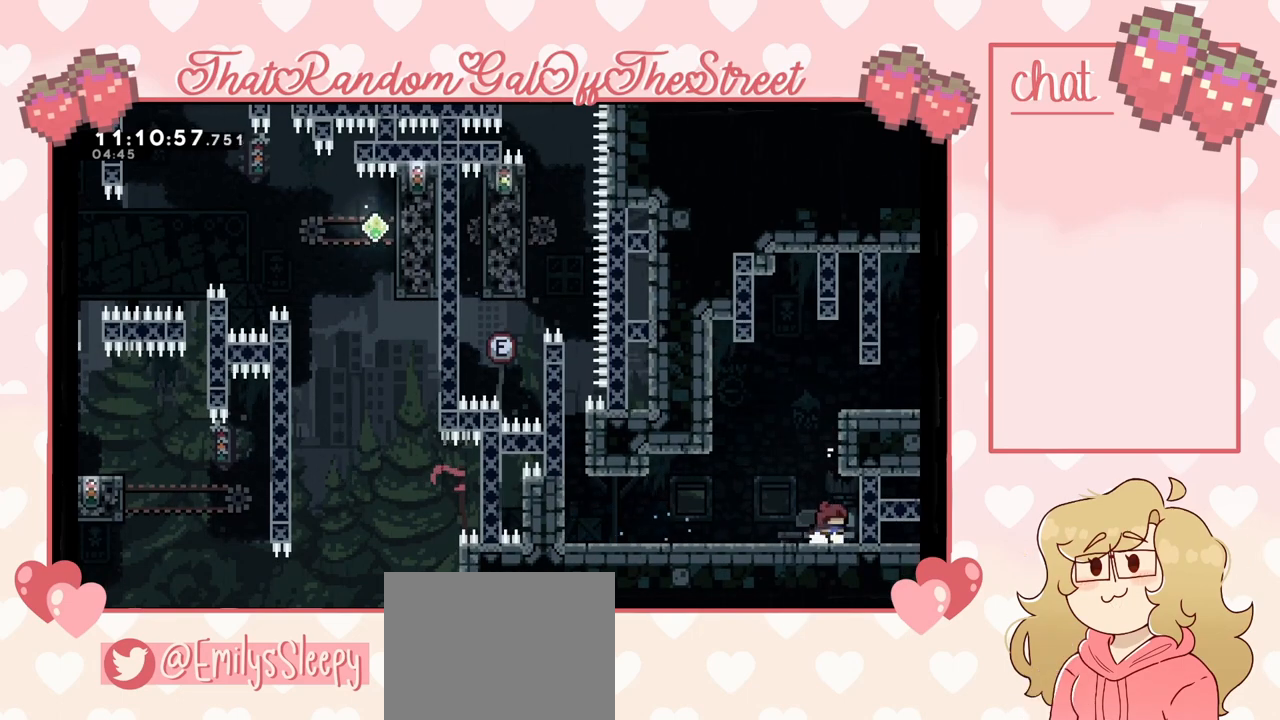
{"buttons": ["A"], "left_stick": "left", "right_stick": "center", "events": [[200, "X", "up"], [233, "left_stick", "center"], [300, "left_stick", "left"], [367, "A", "down"]]}
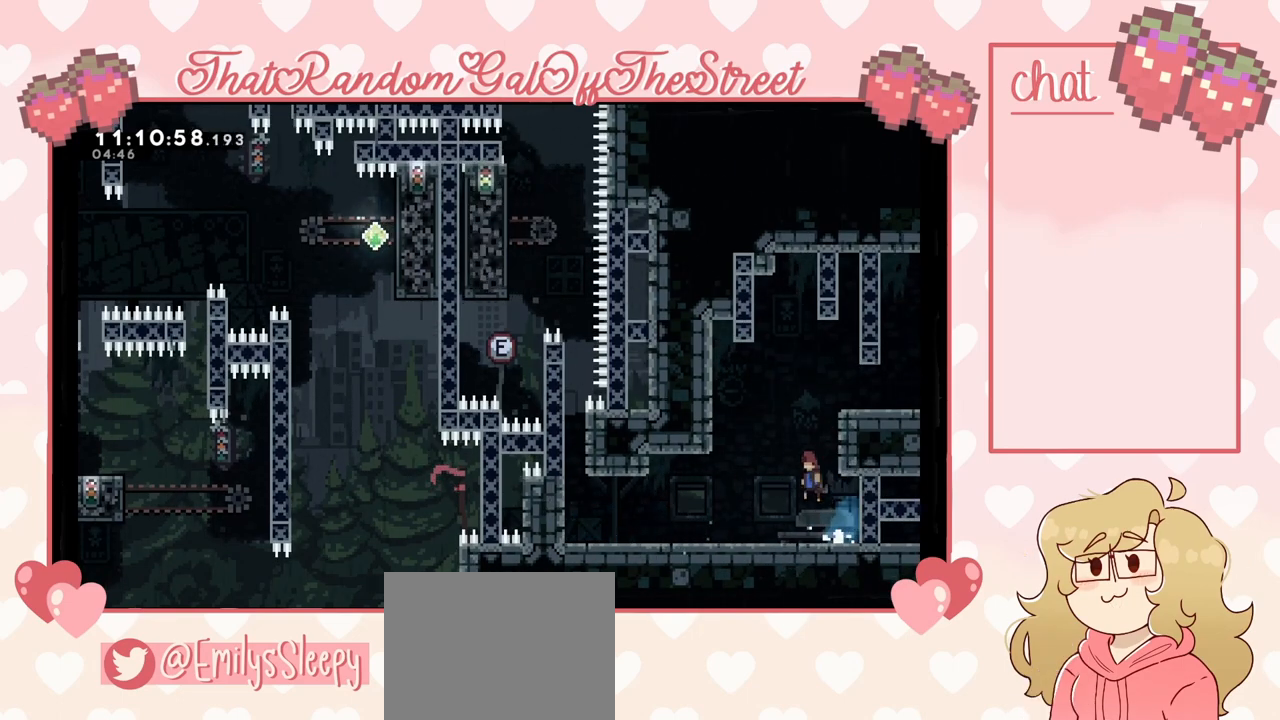
{"buttons": [], "left_stick": "down-right", "right_stick": "center", "events": [[33, "A", "up"], [67, "left_stick", "up-right"], [100, "X", "down"], [267, "X", "up"], [300, "L2", "down"], [467, "L2", "up"], [500, "left_stick", "down-right"]]}
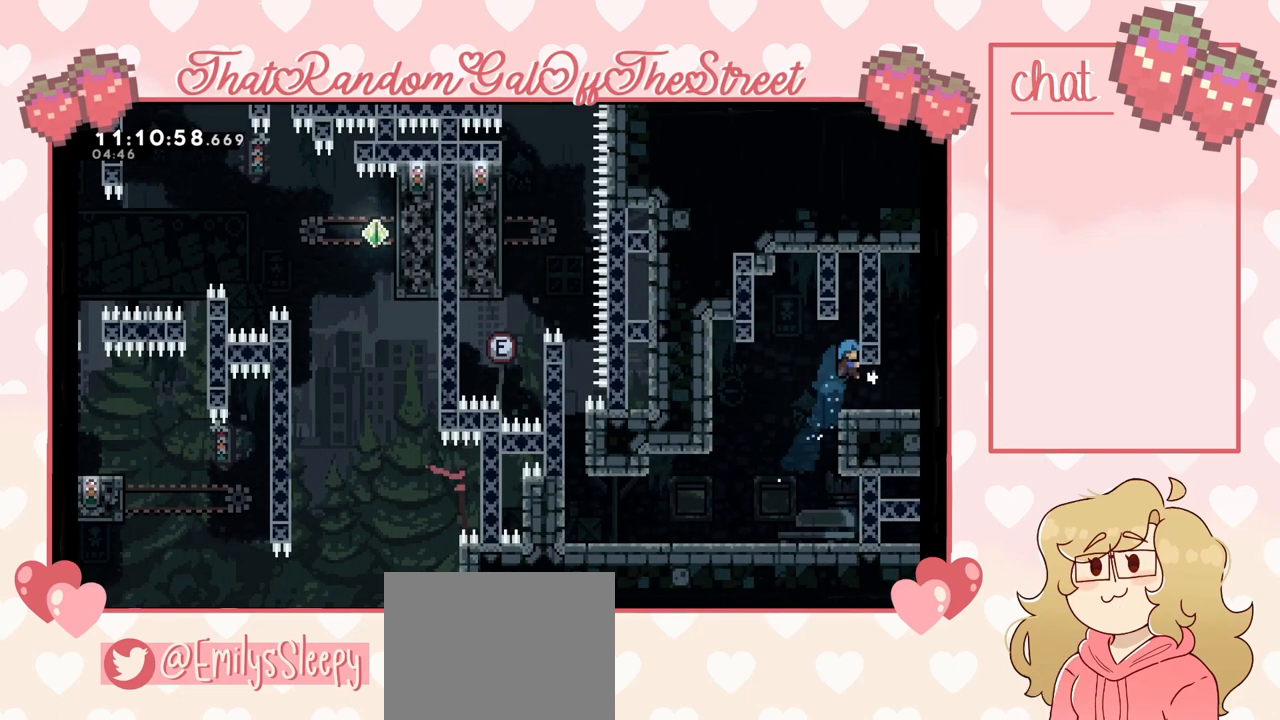
{"buttons": [], "left_stick": "right", "right_stick": "center", "events": [[167, "left_stick", "right"]]}
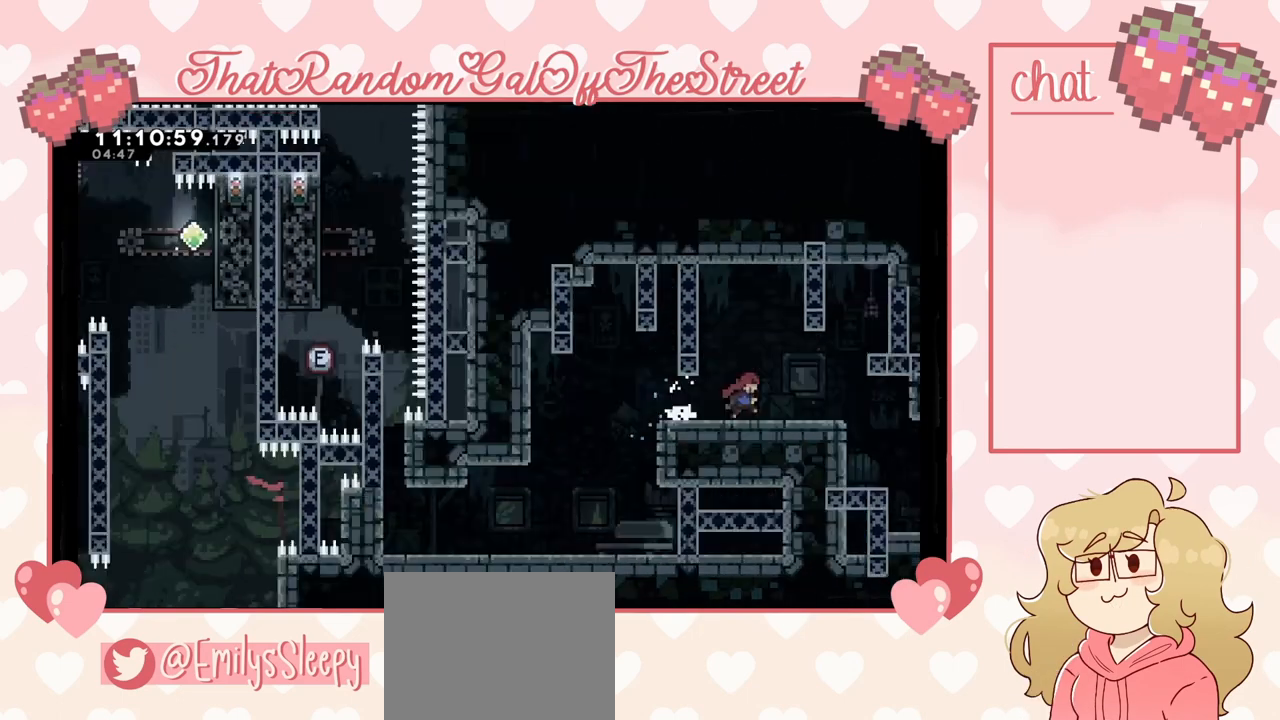
{"buttons": [], "left_stick": "right", "right_stick": "center", "events": [[300, "left_stick", "center"], [500, "left_stick", "right"]]}
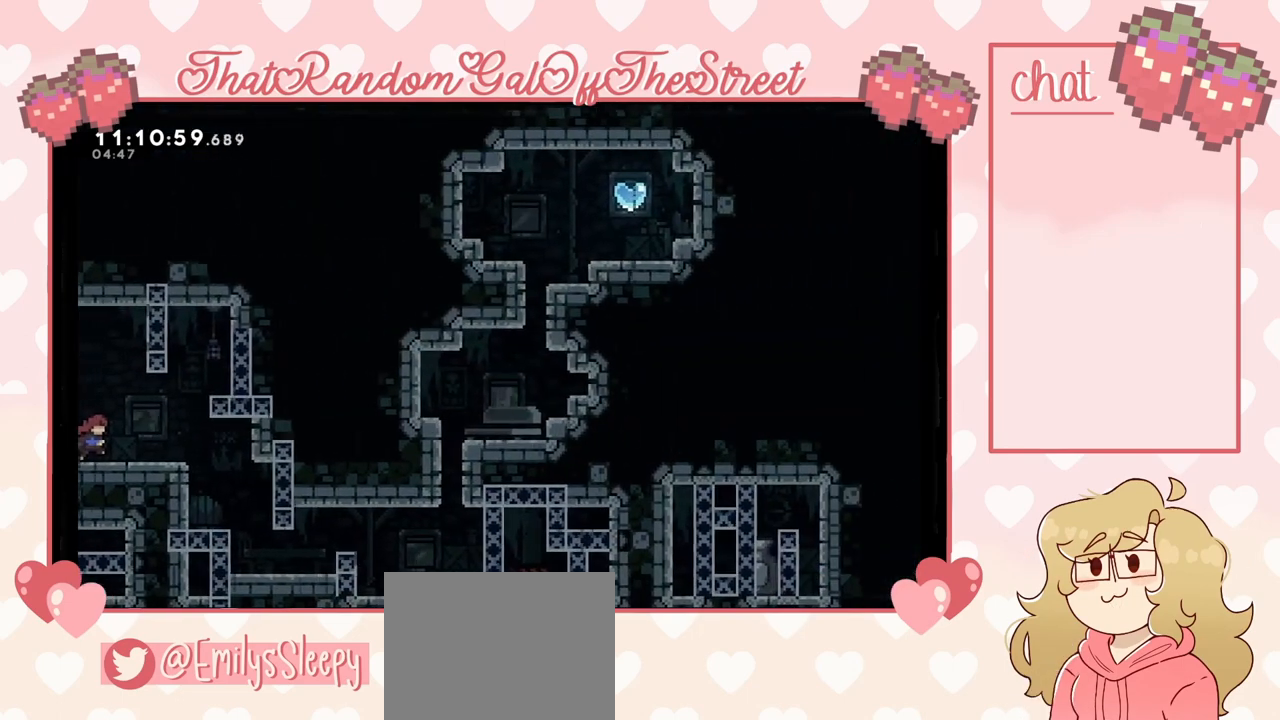
{"buttons": [], "left_stick": "right", "right_stick": "center", "events": []}
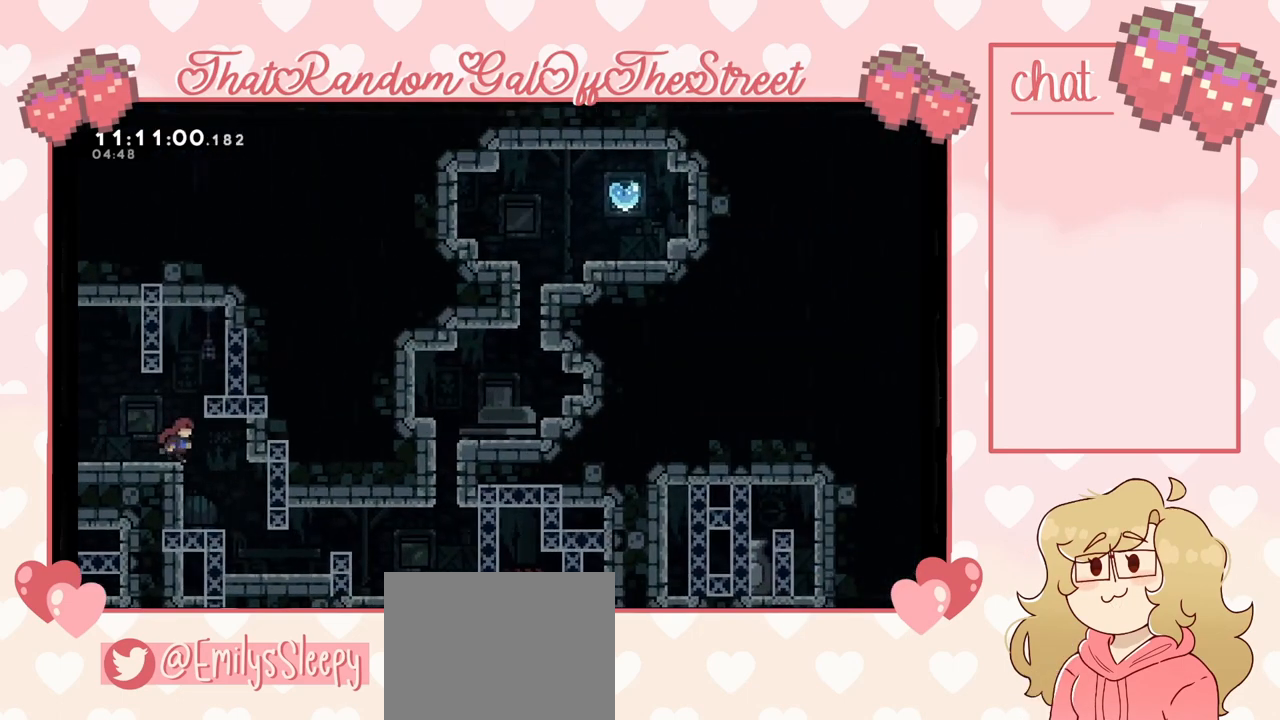
{"buttons": [], "left_stick": "right", "right_stick": "center", "events": [[100, "left_stick", "center"], [200, "left_stick", "right"]]}
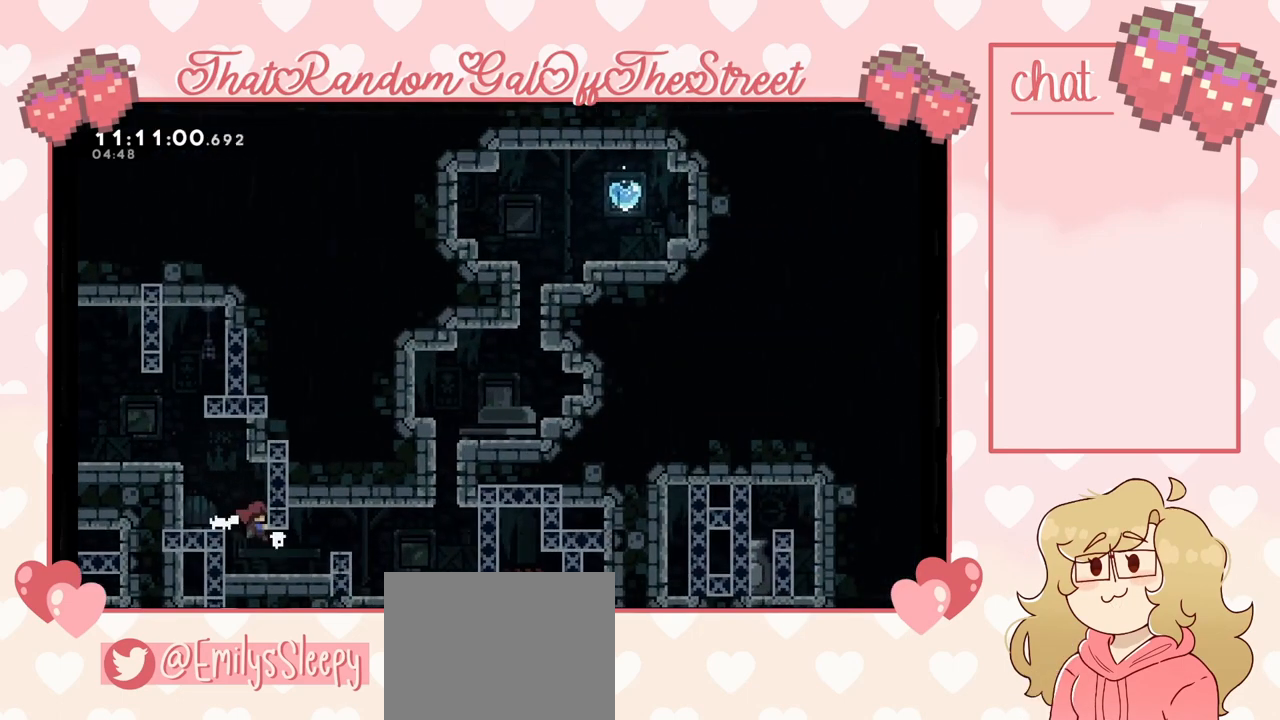
{"buttons": [], "left_stick": "right", "right_stick": "center", "events": [[33, "A", "down"], [133, "A", "up"], [333, "left_stick", "center"], [433, "left_stick", "right"]]}